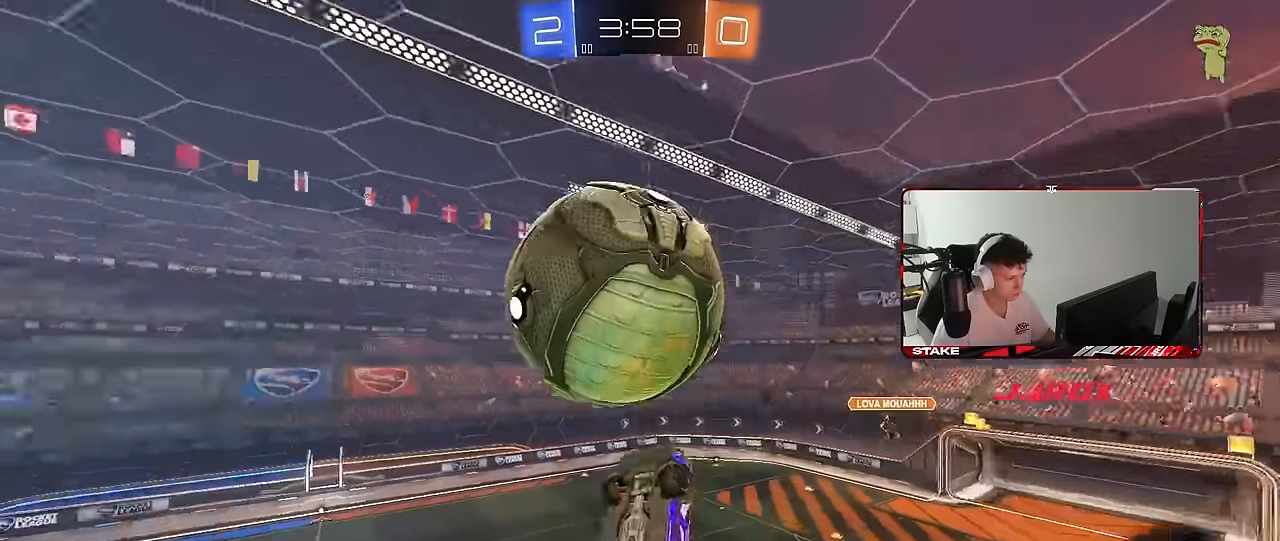
Gameplay with keyboard and mouse; each line is a JSON object with the keys and mouse buttons held at the frame after it. "events" lists presses ("down") and releases ("up") of "1", "2", "3", "4", "5", "a", "alt", "c", "caps_lock", "ctrl", "d", "e", "f", "g", "q", "r", "s", "shift", "space", "t", "tab", "v", "w", "x", "z", "mouse_left", "mouse_wheel" and "mouse_right" between this image and that frame as [ms after this image, input, new state], when the widget could be followed in between. "mouse_left", "mouse_wheel", "mouse_right" = the "left", "wheel", "right" buttons of the "mouse" list. No other keys are recorded. "wheel" means that the mouse wheel is clicked or scrolled. "mouse_move" is the direction in which the mouse moves at that frame (one of eight, or "still"), when it could be read.
{"keys": ["d"], "mouse": [], "mouse_move": "still", "events": [[150, "mouse_left", "down"], [150, "shift", "up"], [283, "q", "down"], [433, "mouse_left", "up"], [433, "q", "up"]]}
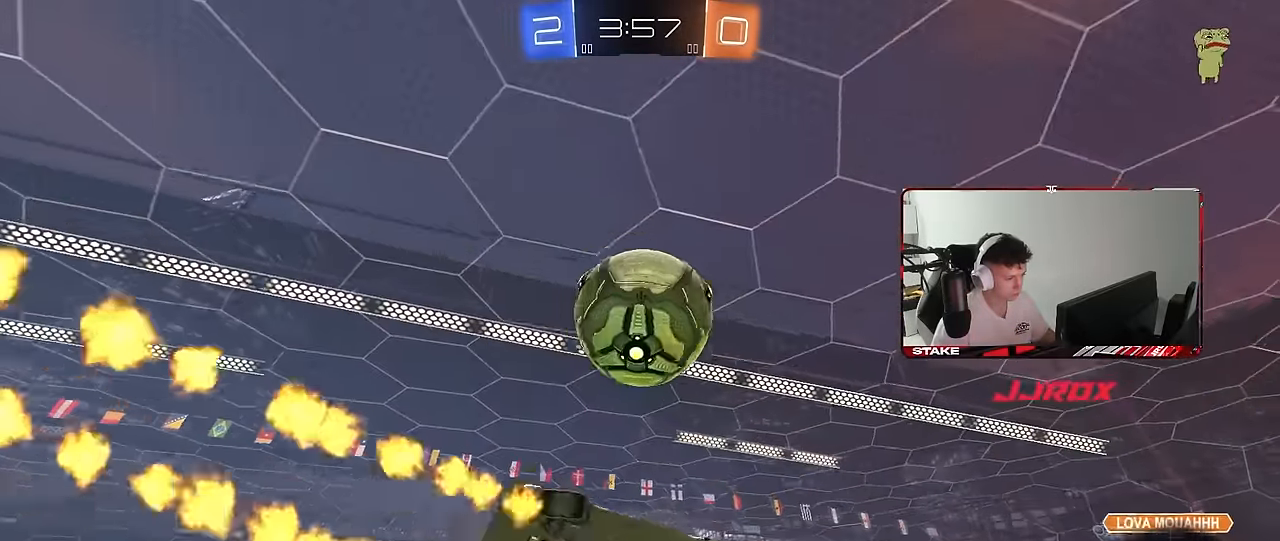
{"keys": ["d", "s", "shift"], "mouse": [], "mouse_move": "still", "events": [[66, "s", "down"], [166, "d", "up"], [216, "a", "down"], [266, "shift", "down"], [300, "s", "up"], [350, "shift", "up"], [450, "a", "up"], [450, "s", "down"], [500, "d", "down"], [500, "shift", "down"]]}
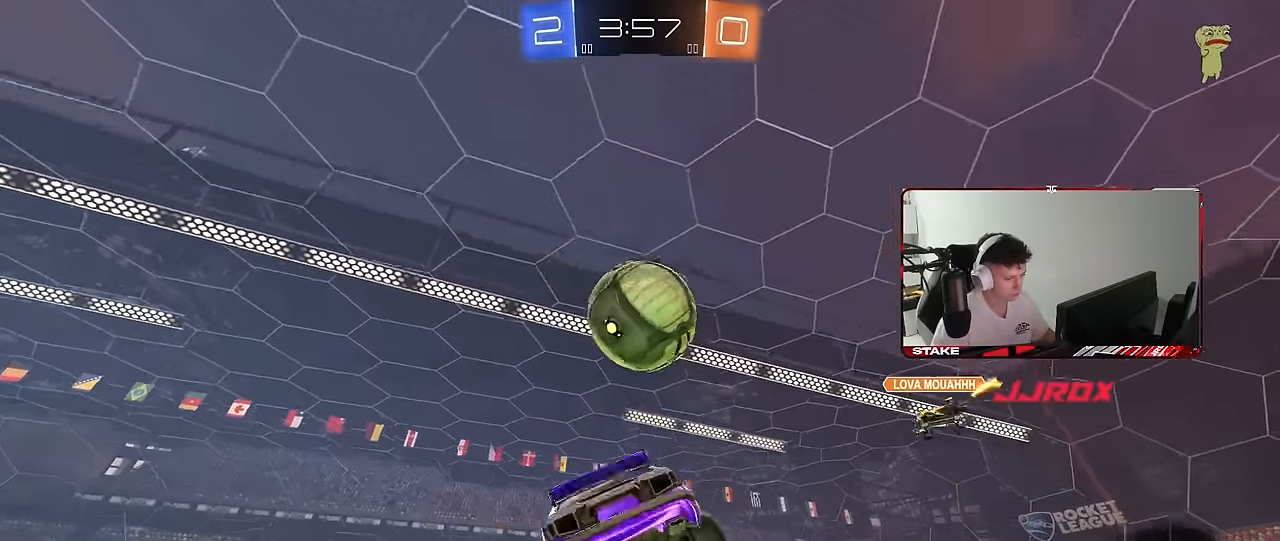
{"keys": ["w"], "mouse": [], "mouse_move": "up", "events": [[83, "a", "down"], [83, "d", "up"], [83, "s", "up"], [83, "shift", "up"], [366, "a", "up"], [466, "w", "down"]]}
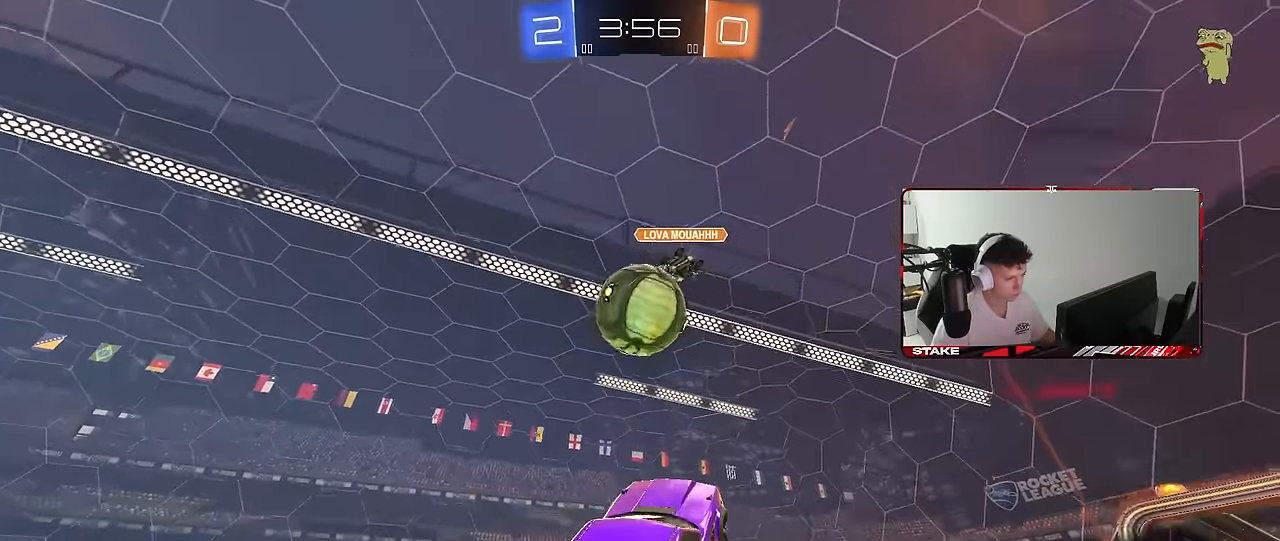
{"keys": ["d", "space", "w"], "mouse": [], "mouse_move": "still", "events": [[50, "mouse_right", "down"], [150, "a", "down"], [200, "mouse_left", "down"], [200, "mouse_right", "up"], [283, "mouse_left", "up"], [383, "a", "up"], [433, "d", "down"], [483, "space", "down"]]}
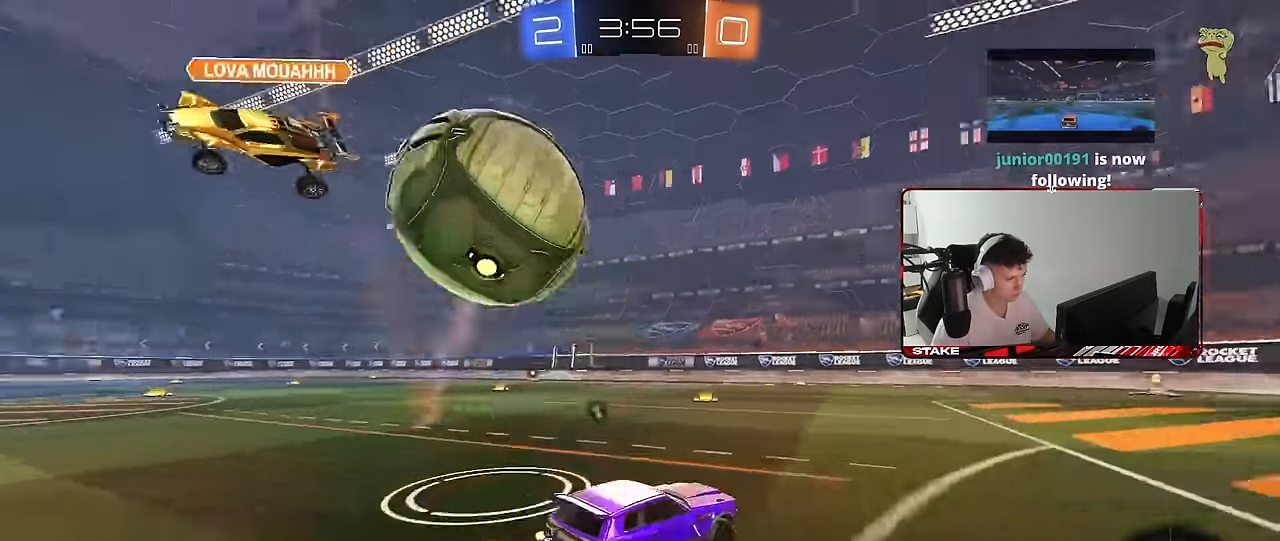
{"keys": ["d", "s", "shift"], "mouse": ["left"], "mouse_move": "still", "events": [[33, "a", "down"], [33, "d", "up"], [33, "mouse_left", "down"], [66, "mouse_right", "down"], [116, "a", "up"], [116, "d", "down"], [166, "mouse_left", "up"], [166, "mouse_right", "up"], [166, "shift", "down"], [166, "space", "up"], [216, "mouse_right", "down"], [216, "w", "up"], [250, "s", "down"], [400, "mouse_right", "up"], [450, "mouse_left", "down"]]}
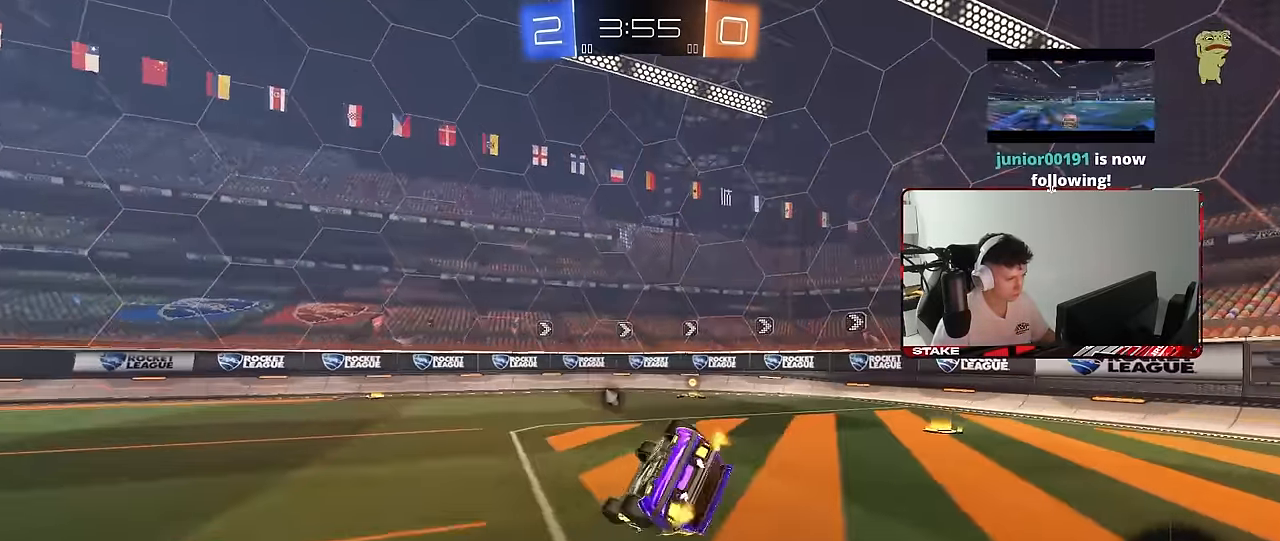
{"keys": ["space"], "mouse": [], "mouse_move": "still", "events": [[83, "s", "up"], [133, "mouse_left", "up"], [183, "s", "down"], [366, "space", "down"], [416, "shift", "up"], [466, "d", "up"], [466, "s", "up"]]}
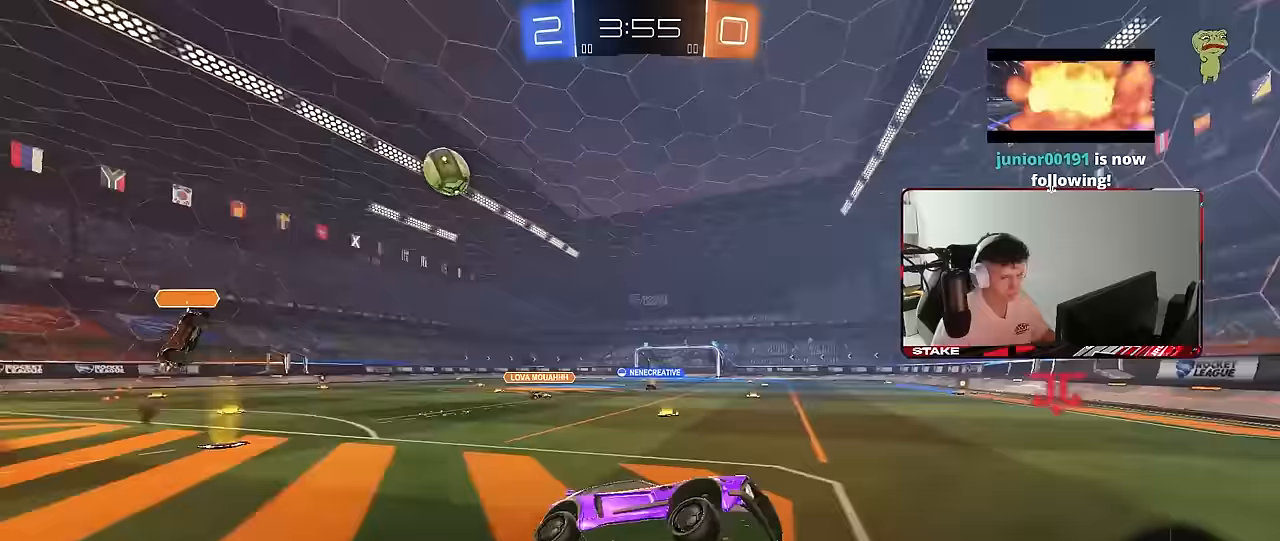
{"keys": ["a", "w"], "mouse": ["left"], "mouse_move": "still", "events": [[17, "space", "up"], [150, "a", "down"], [150, "w", "down"], [333, "mouse_left", "down"], [333, "shift", "down"], [433, "shift", "up"]]}
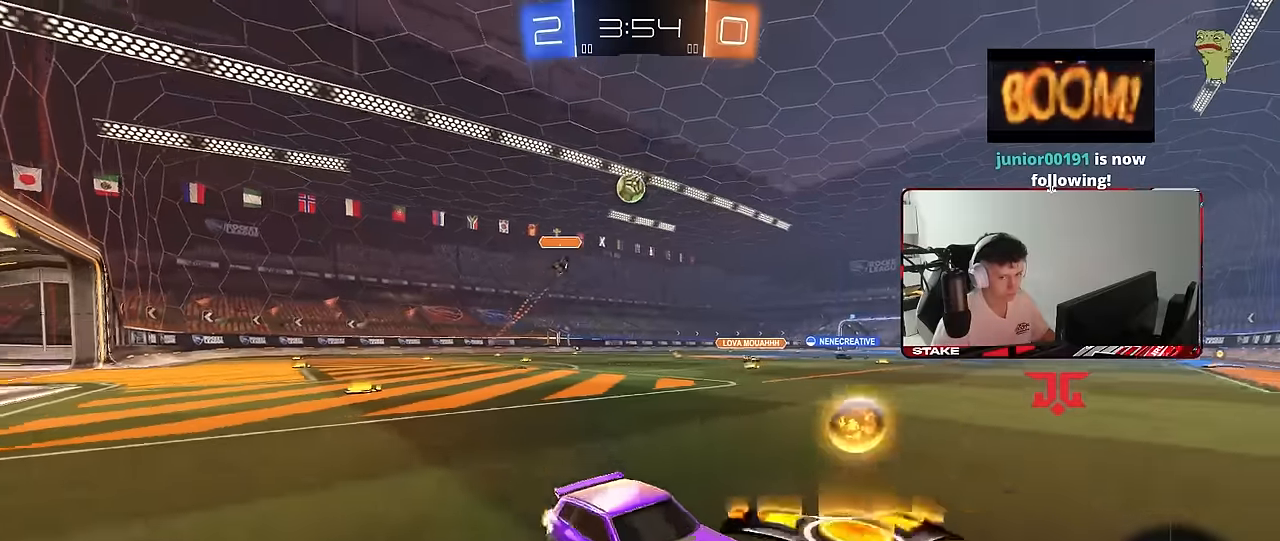
{"keys": ["a", "w"], "mouse": [], "mouse_move": "still", "events": [[350, "shift", "down"], [400, "shift", "up"], [450, "mouse_left", "up"]]}
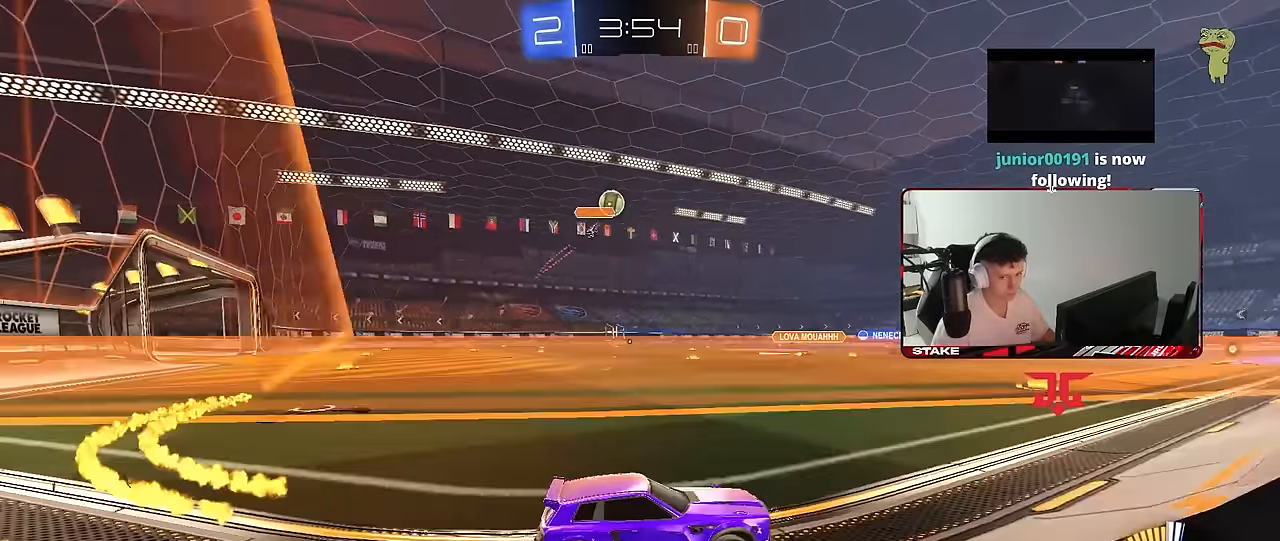
{"keys": ["a", "s", "shift"], "mouse": [], "mouse_move": "still", "events": [[133, "a", "up"], [133, "mouse_left", "down"], [183, "a", "down"], [183, "mouse_right", "down"], [233, "shift", "down"], [250, "mouse_right", "up"], [317, "mouse_right", "down"], [317, "s", "down"], [317, "w", "up"], [400, "mouse_left", "up"], [417, "mouse_right", "up"]]}
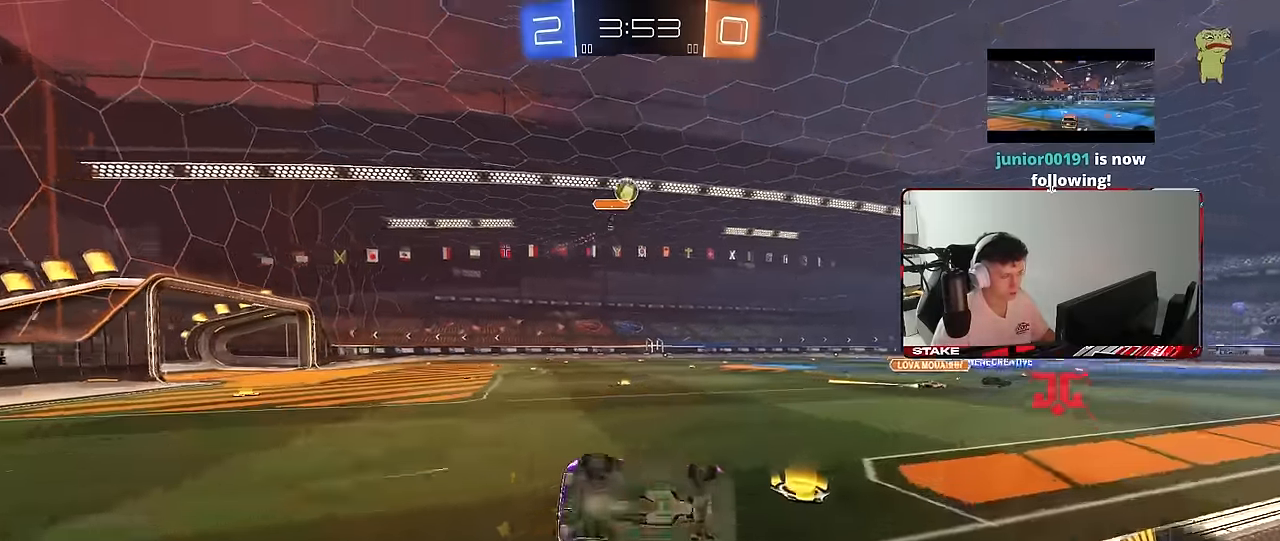
{"keys": ["a", "s", "shift"], "mouse": [], "mouse_move": "still", "events": [[200, "s", "up"], [283, "s", "down"]]}
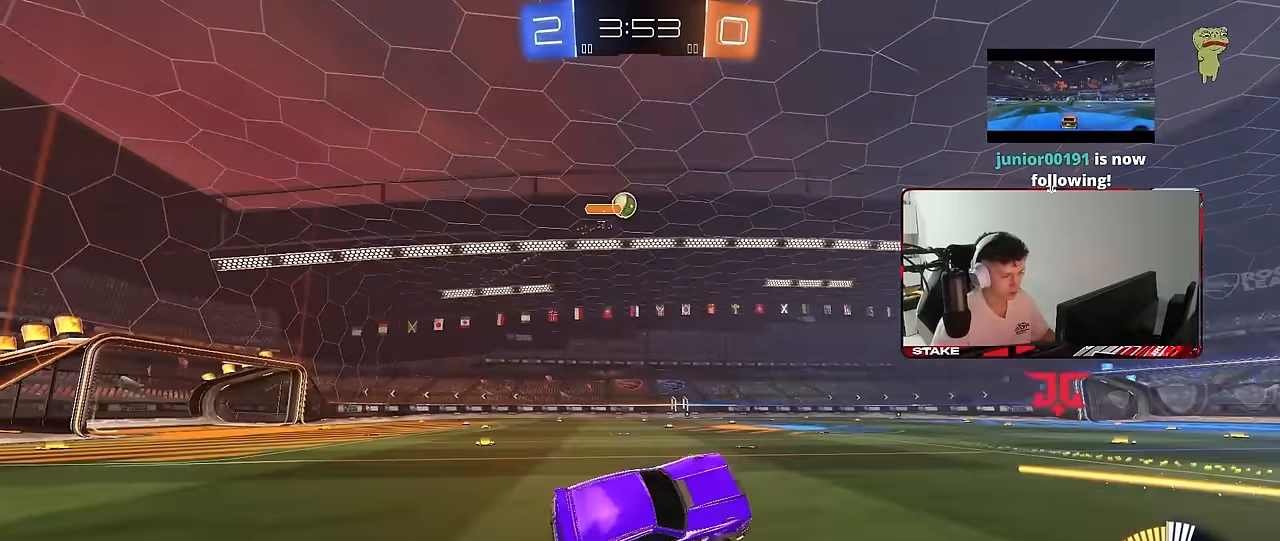
{"keys": ["w"], "mouse": [], "mouse_move": "still", "events": [[33, "shift", "up"], [67, "a", "up"], [67, "s", "up"], [300, "d", "down"], [300, "w", "down"], [500, "d", "up"]]}
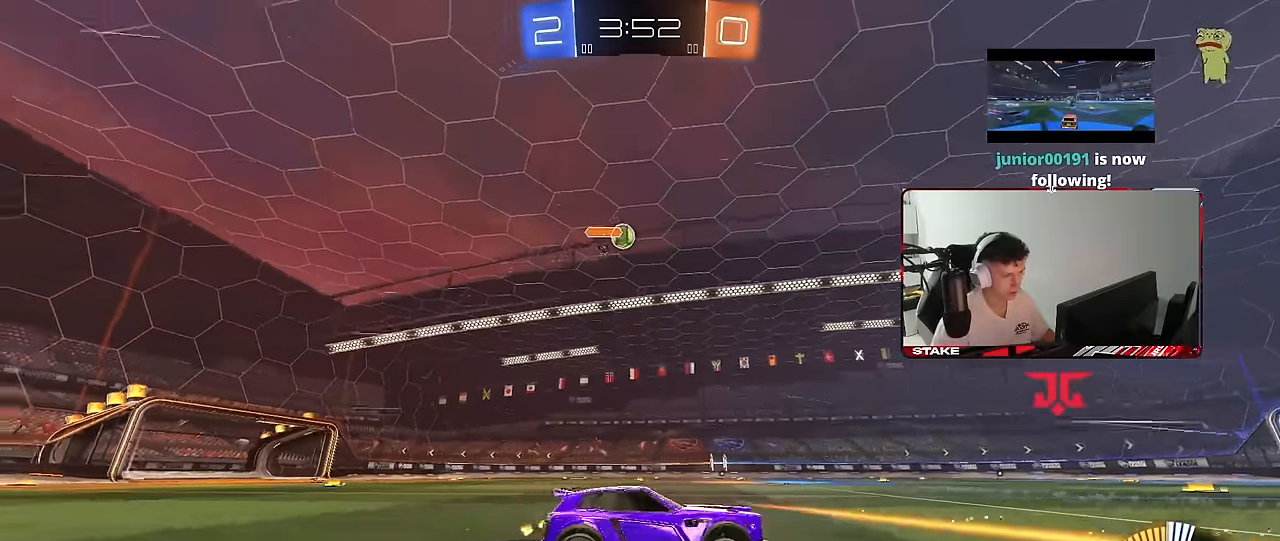
{"keys": ["d", "w"], "mouse": [], "mouse_move": "still", "events": [[233, "a", "down"], [317, "a", "up"], [417, "d", "down"]]}
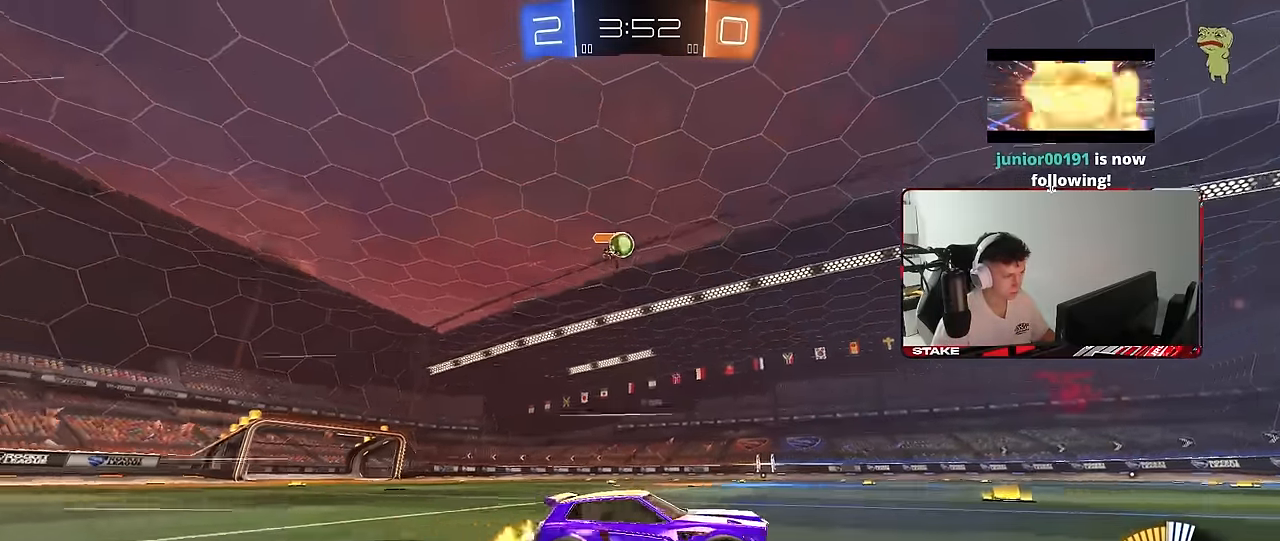
{"keys": ["w"], "mouse": [], "mouse_move": "still", "events": [[50, "d", "up"]]}
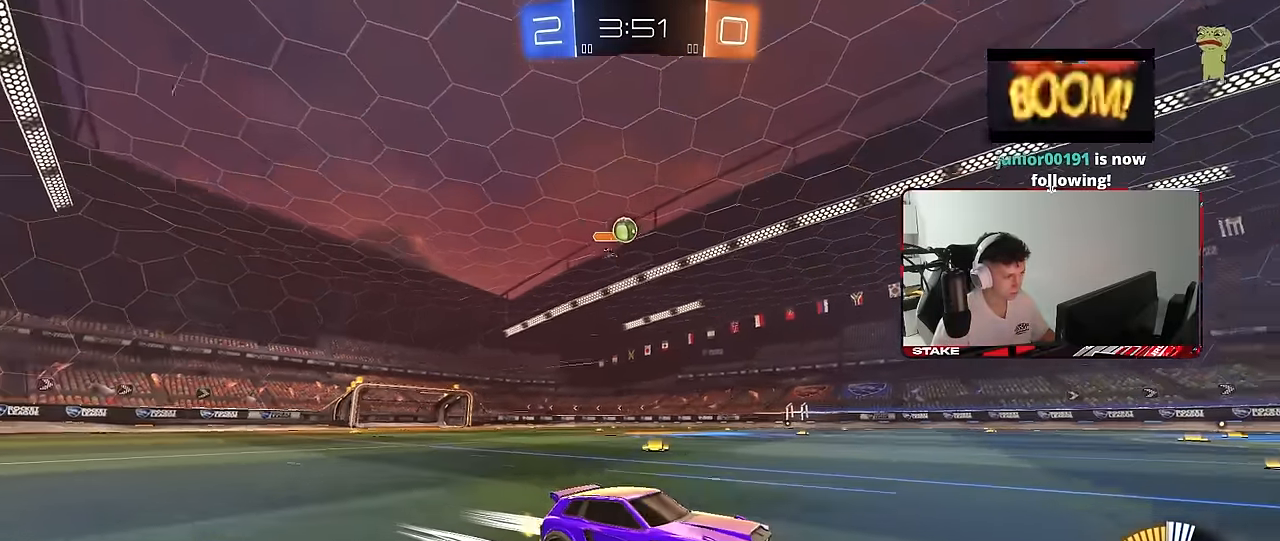
{"keys": [], "mouse": [], "mouse_move": "still", "events": [[117, "a", "down"], [117, "shift", "down"], [267, "shift", "up"], [400, "a", "up"], [400, "w", "up"]]}
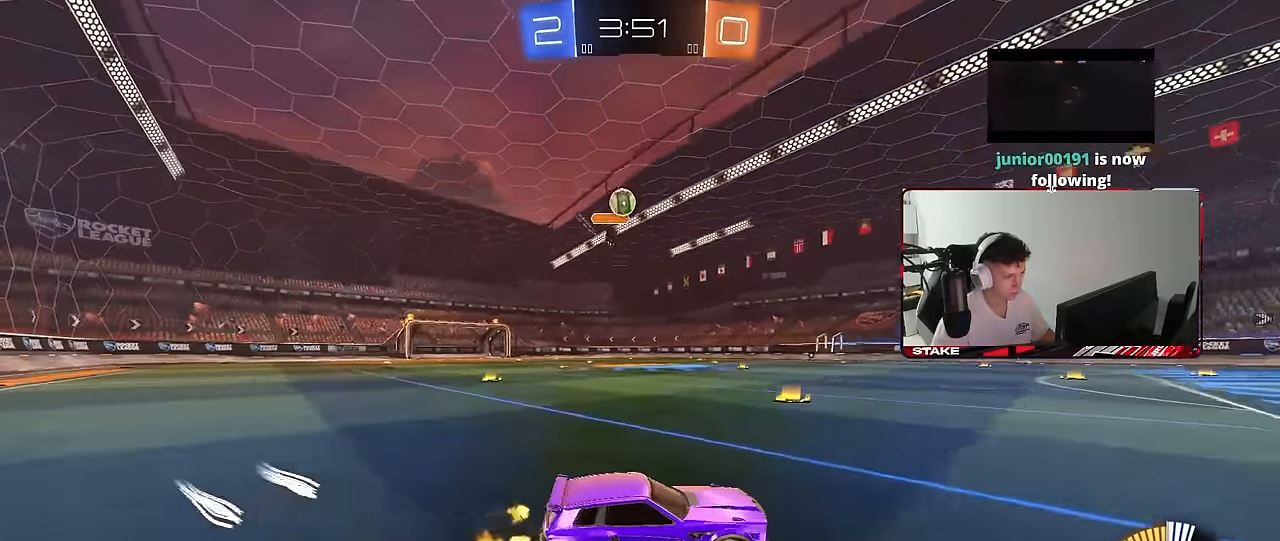
{"keys": ["w"], "mouse": [], "mouse_move": "still", "events": [[83, "s", "down"], [183, "s", "up"], [283, "w", "down"], [317, "d", "down"], [317, "mouse_left", "down"], [367, "mouse_left", "up"], [500, "d", "up"]]}
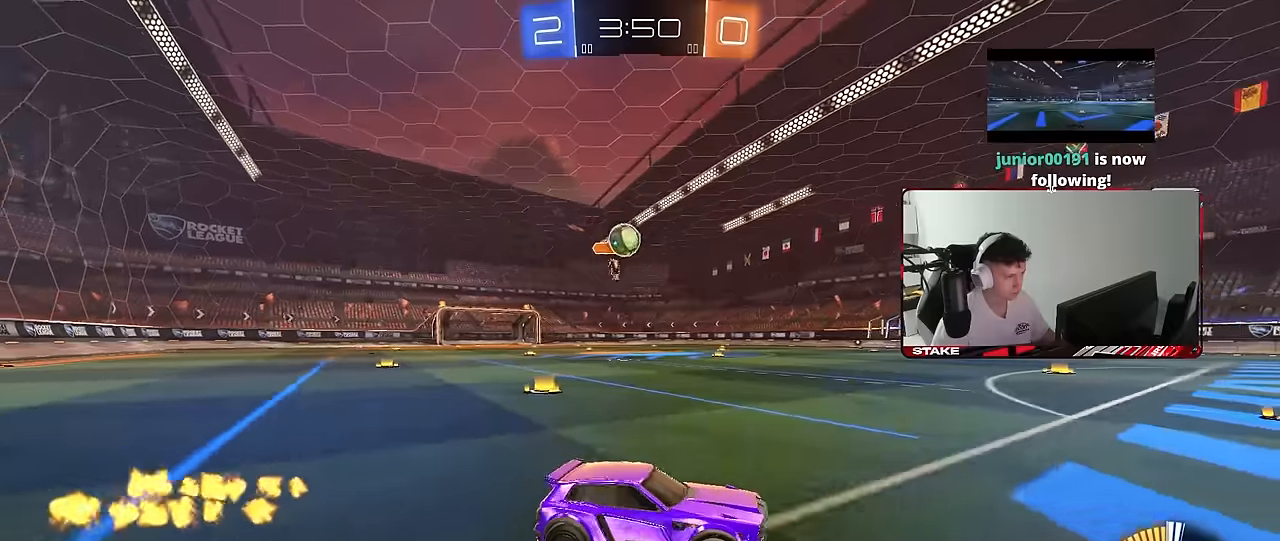
{"keys": ["a", "w"], "mouse": ["left"], "mouse_move": "still", "events": [[300, "a", "down"], [484, "mouse_left", "down"]]}
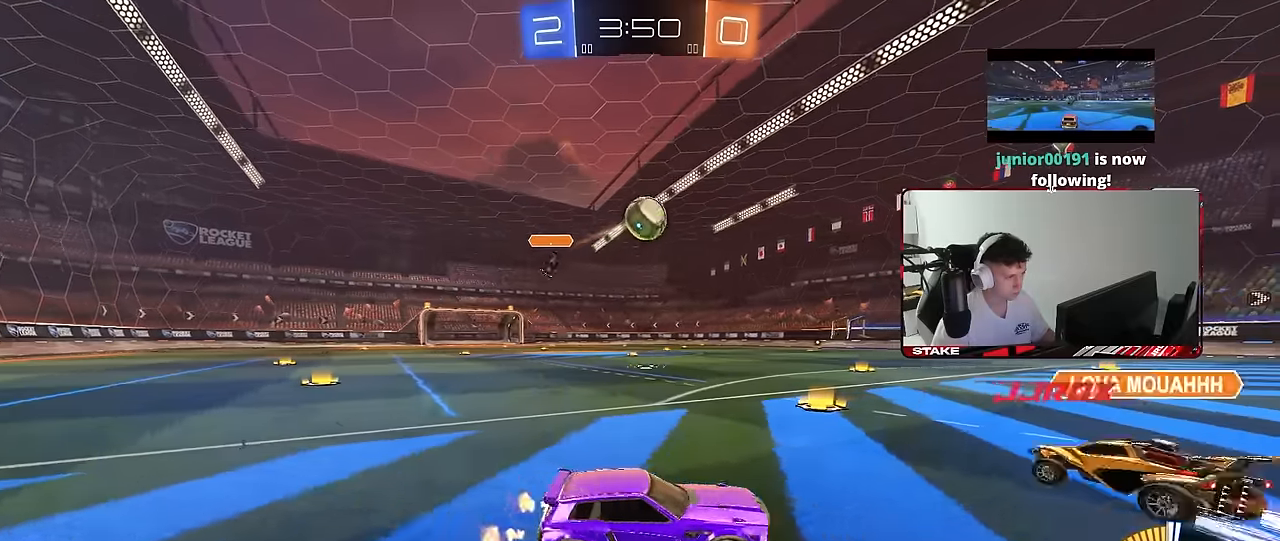
{"keys": ["d"], "mouse": ["left", "right"], "mouse_move": "down-left", "events": [[67, "mouse_left", "up"], [67, "mouse_right", "down"], [67, "w", "up"], [167, "a", "up"], [167, "d", "down"], [167, "mouse_left", "down"], [167, "s", "down"], [217, "shift", "down"], [300, "d", "up"], [300, "mouse_left", "up"], [300, "mouse_right", "up"], [300, "s", "up"], [300, "shift", "up"], [350, "mouse_right", "down"], [450, "d", "down"], [500, "mouse_left", "down"]]}
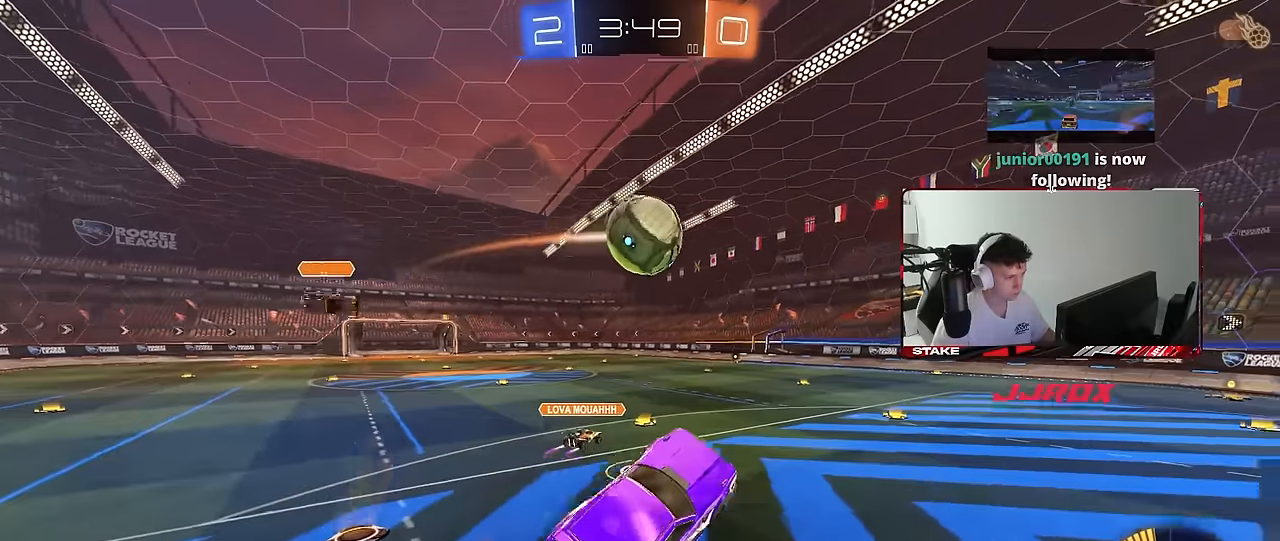
{"keys": ["d", "shift", "w"], "mouse": [], "mouse_move": "still", "events": [[50, "mouse_right", "up"], [50, "w", "down"], [184, "mouse_left", "up"], [234, "shift", "down"]]}
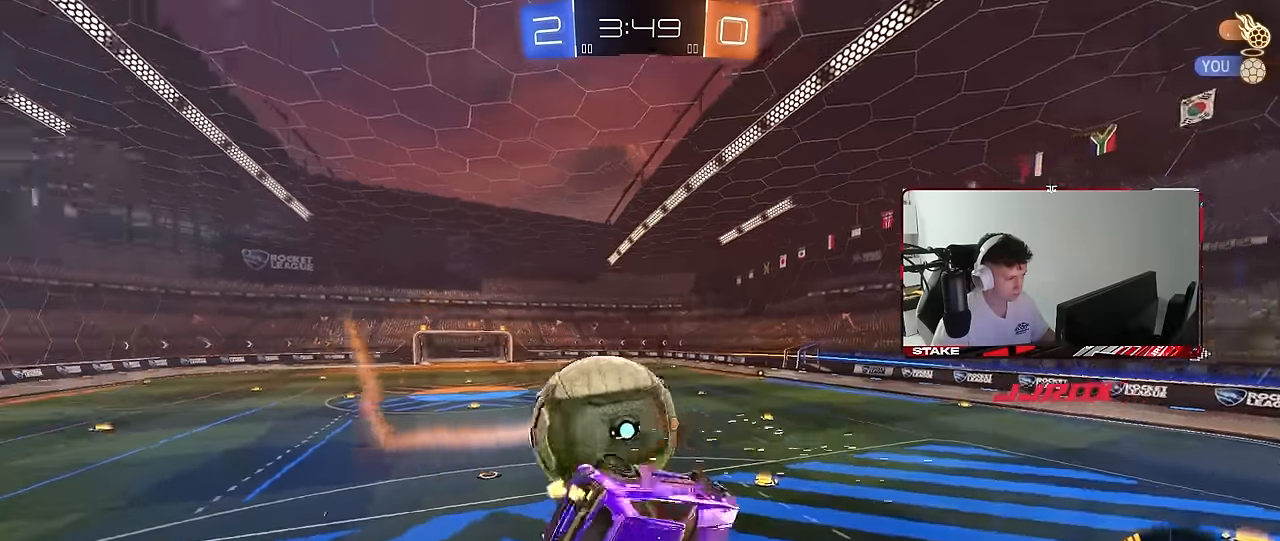
{"keys": ["a"], "mouse": [], "mouse_move": "still", "events": [[100, "w", "up"], [284, "w", "down"], [334, "shift", "up"], [384, "a", "down"], [384, "d", "up"], [434, "w", "up"]]}
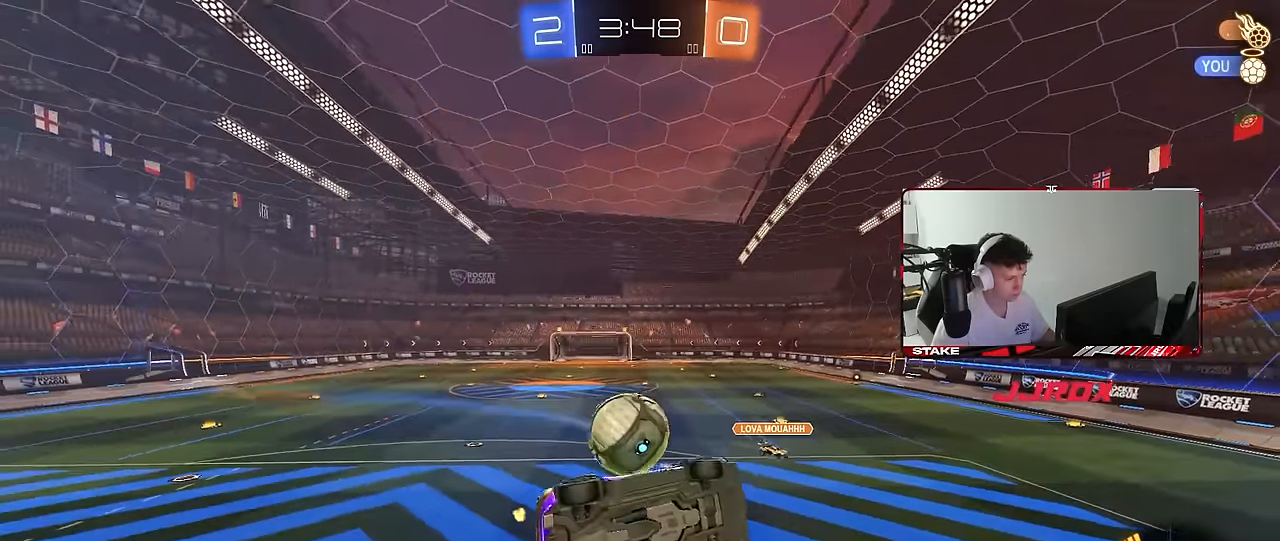
{"keys": ["w"], "mouse": [], "mouse_move": "still", "events": [[400, "a", "up"], [500, "w", "down"]]}
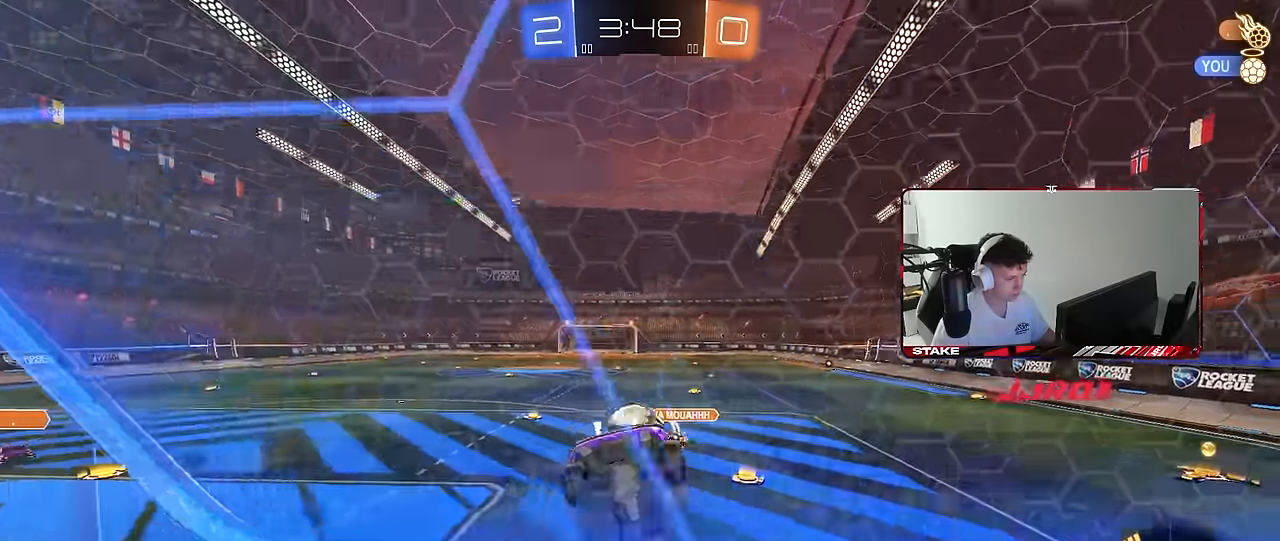
{"keys": ["a", "w"], "mouse": [], "mouse_move": "still", "events": [[34, "a", "down"], [284, "shift", "down"], [367, "shift", "up"]]}
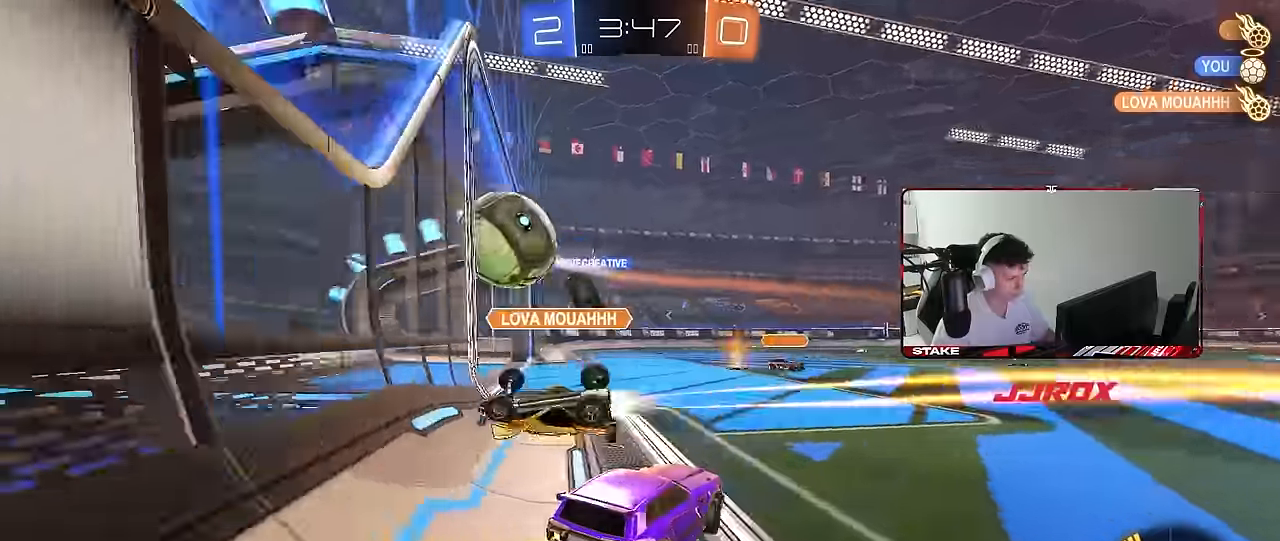
{"keys": ["a", "s"], "mouse": [], "mouse_move": "still", "events": [[200, "a", "up"], [200, "d", "down"], [334, "a", "down"], [334, "d", "up"], [434, "w", "up"], [484, "s", "down"]]}
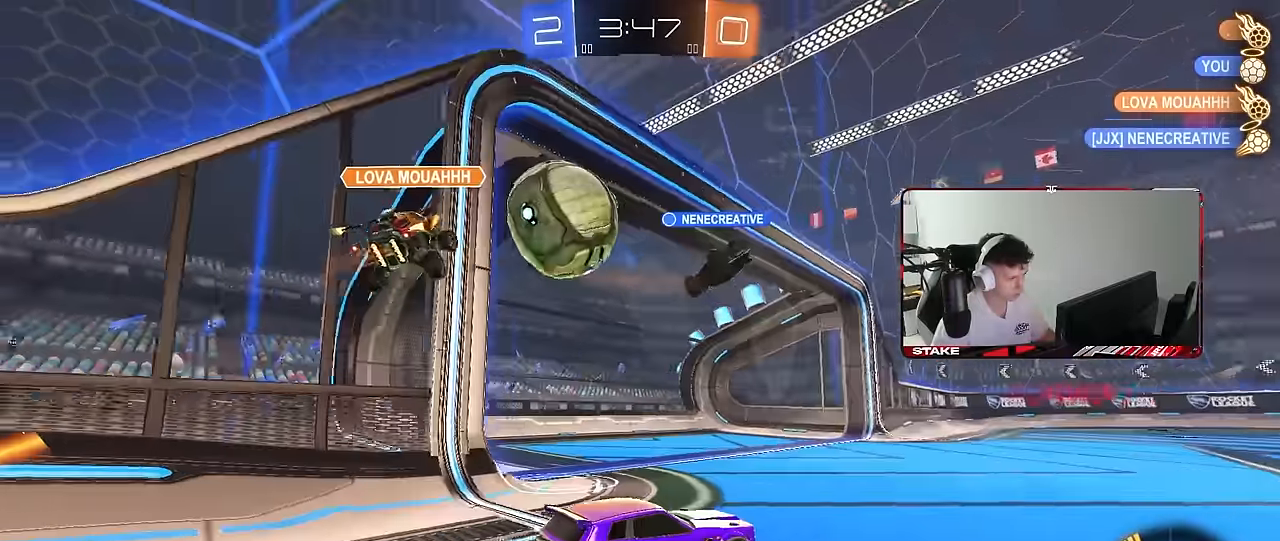
{"keys": ["w"], "mouse": ["left"], "mouse_move": "still", "events": [[117, "s", "up"], [167, "shift", "down"], [217, "w", "down"], [300, "mouse_left", "down"], [300, "shift", "up"], [500, "a", "up"]]}
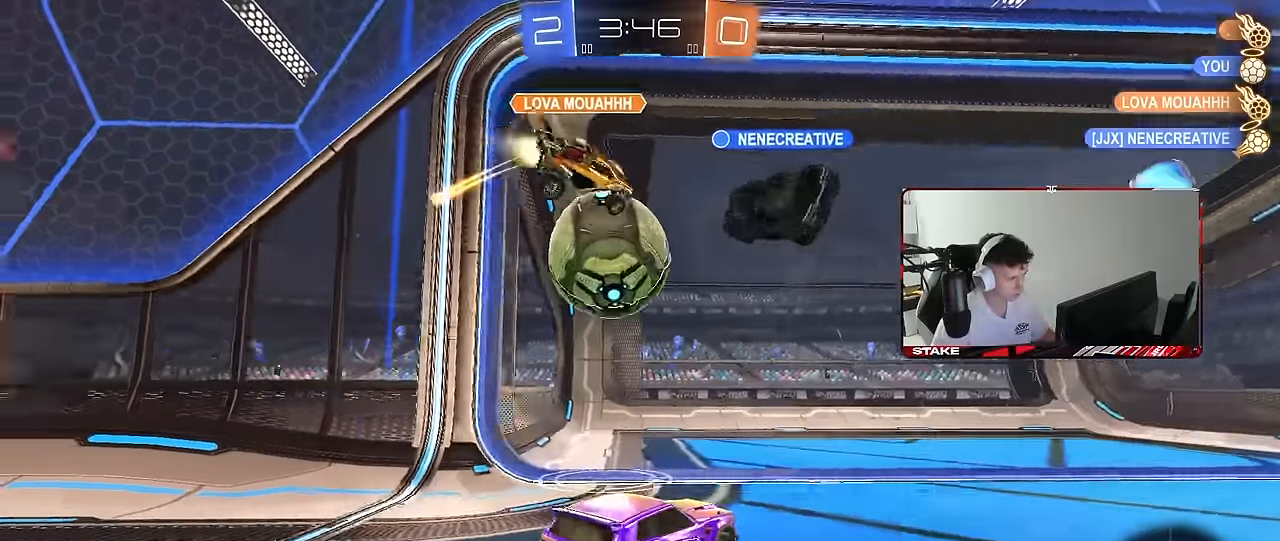
{"keys": ["a", "s"], "mouse": ["right"], "mouse_move": "down-left", "events": [[34, "mouse_left", "up"], [84, "mouse_left", "down"], [234, "a", "down"], [234, "mouse_left", "up"], [284, "shift", "down"], [317, "s", "down"], [317, "shift", "up"], [317, "w", "up"], [367, "s", "up"], [417, "mouse_left", "down"], [417, "mouse_right", "down"], [417, "s", "down"], [450, "mouse_left", "up"]]}
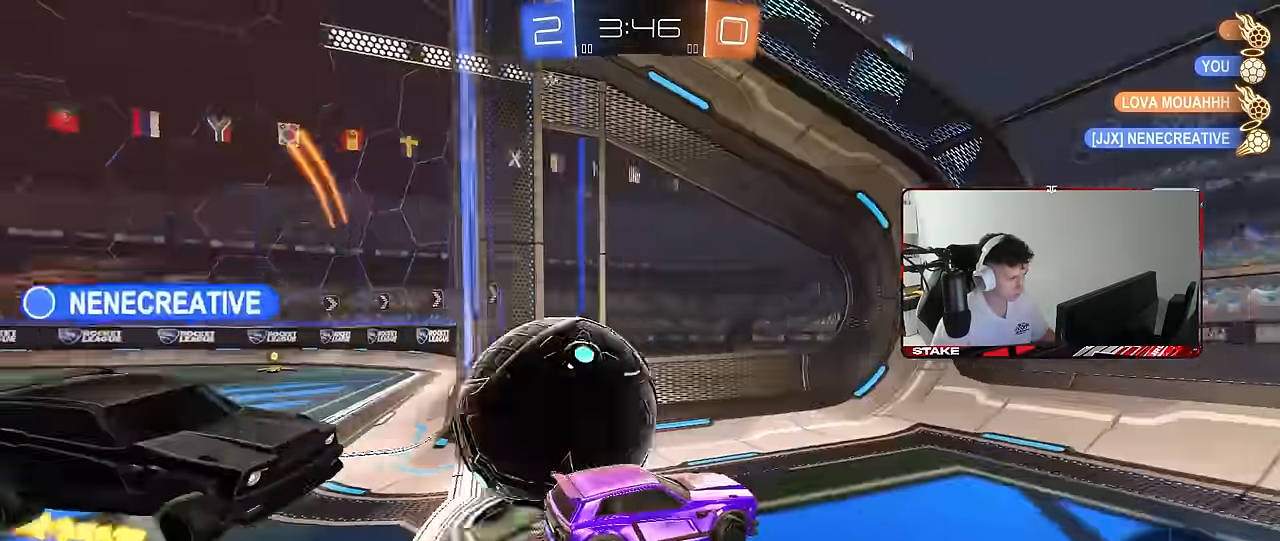
{"keys": [], "mouse": [], "mouse_move": "still", "events": [[17, "mouse_right", "up"], [17, "shift", "down"], [50, "mouse_right", "down"], [200, "mouse_right", "up"], [384, "s", "up"], [434, "a", "up"], [434, "shift", "up"]]}
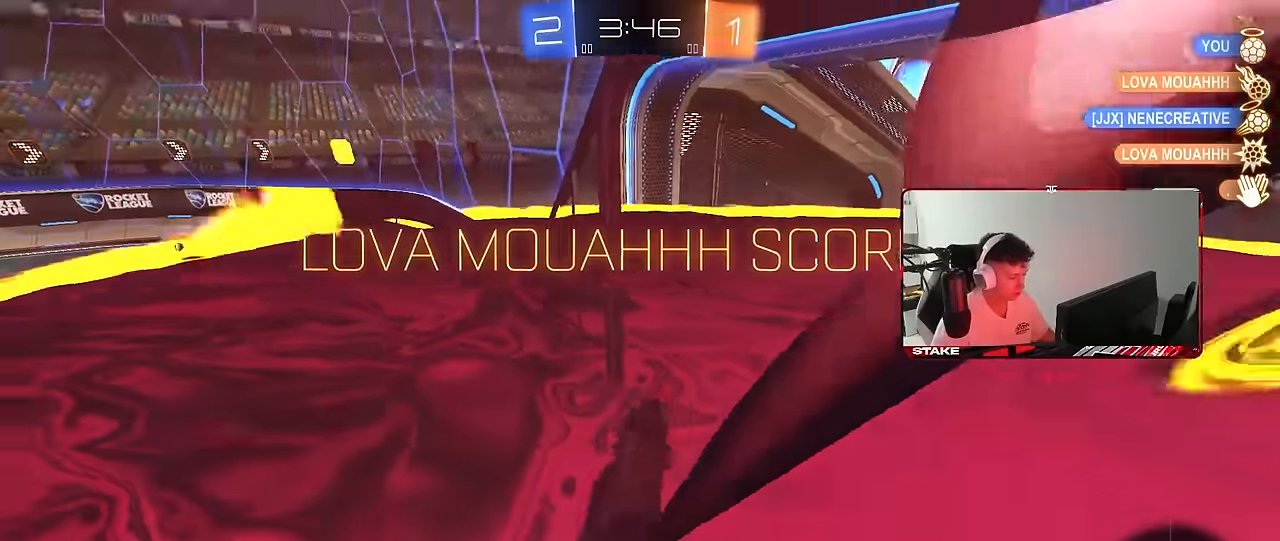
{"keys": ["d", "w"], "mouse": [], "mouse_move": "still", "events": [[34, "space", "down"], [67, "tab", "down"], [167, "space", "up"], [217, "tab", "up"], [300, "w", "down"], [400, "d", "down"]]}
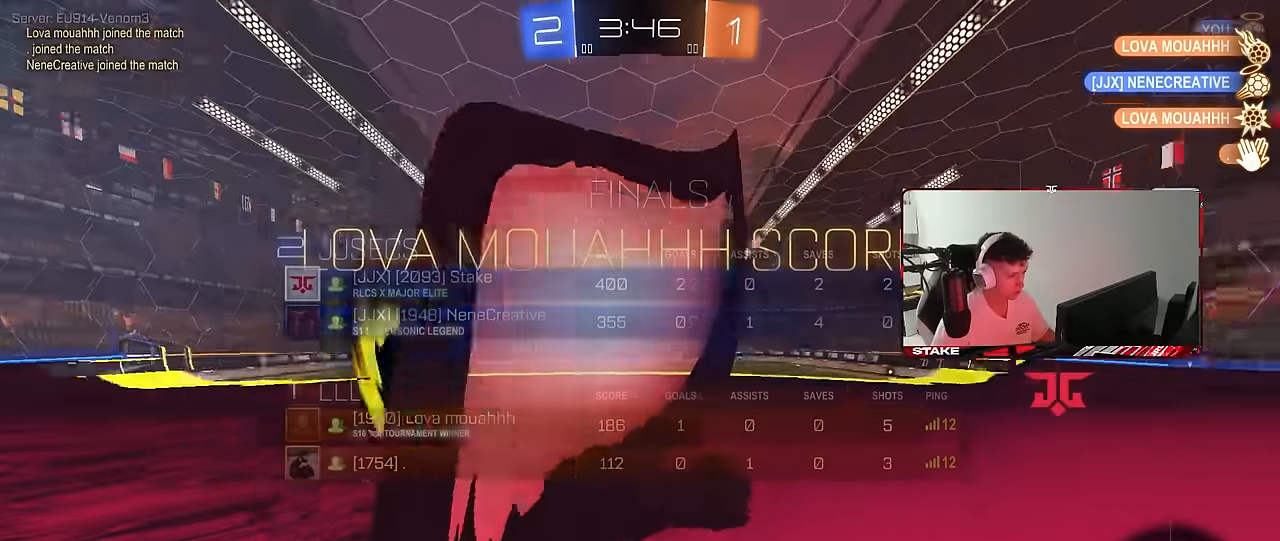
{"keys": ["a", "w"], "mouse": [], "mouse_move": "still", "events": [[34, "q", "down"], [234, "q", "up"], [317, "d", "up"], [367, "a", "down"]]}
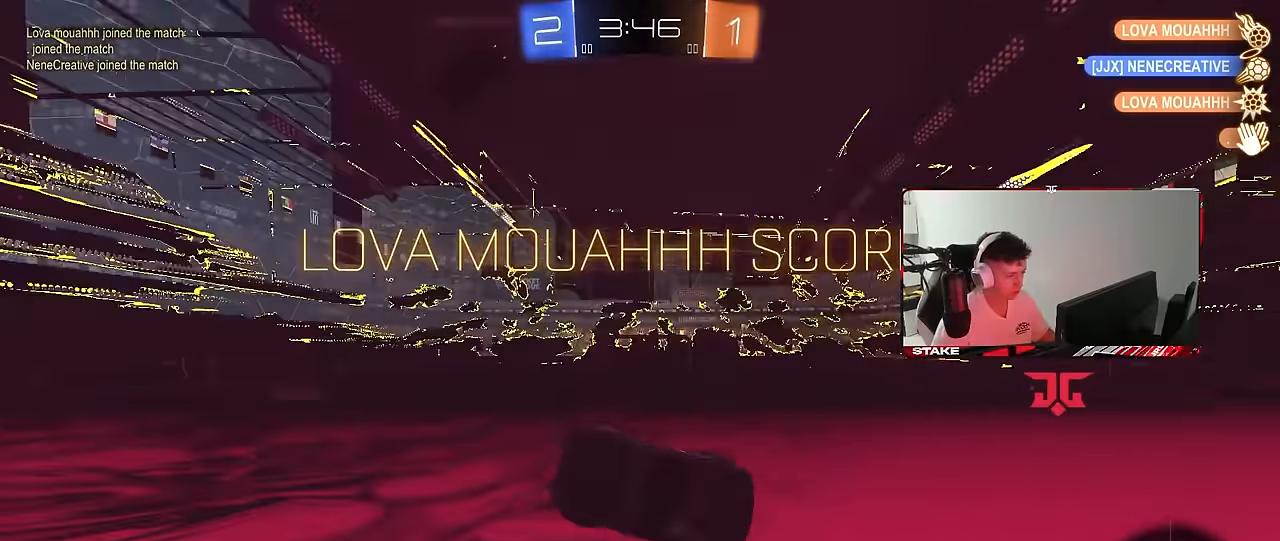
{"keys": ["w"], "mouse": ["left"], "mouse_move": "still", "events": [[17, "shift", "down"], [50, "w", "up"], [100, "mouse_left", "down"], [100, "shift", "up"], [150, "s", "down"], [334, "s", "up"], [434, "a", "up"], [484, "w", "down"]]}